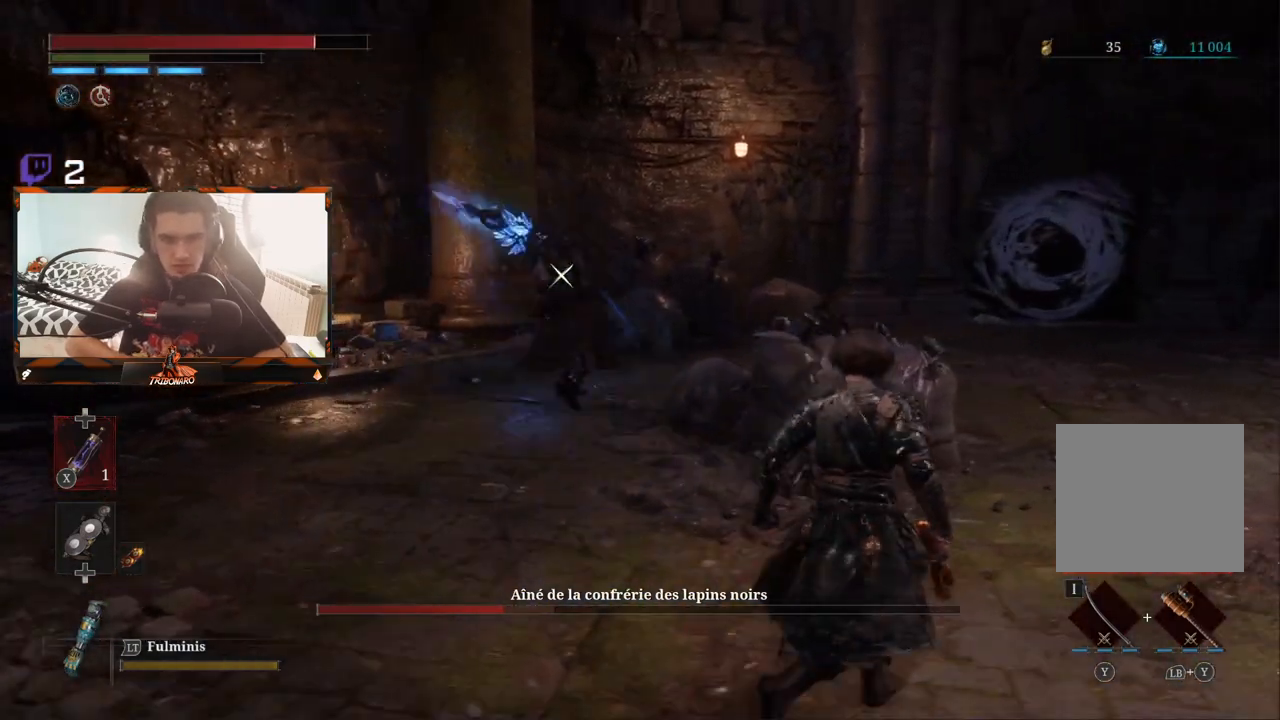
Gameplay with a controller (Xbox layout); each line is a JSON object with the inputs held at the frame after it. "events" lists button and stick changes between this image and that frame as [ms after this image, input, new state], when the widget could be followed in between.
{"buttons": [], "left_stick": "right", "right_stick": "center", "events": []}
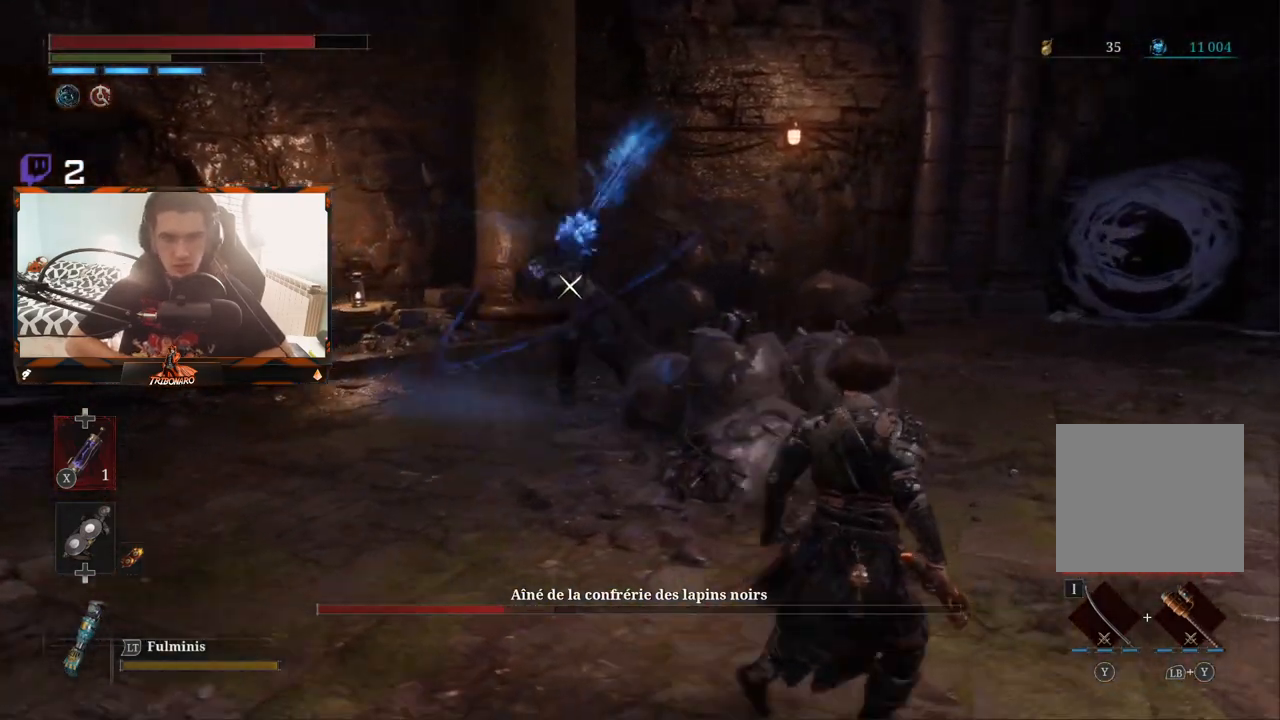
{"buttons": [], "left_stick": "center", "right_stick": "center", "events": [[450, "left_stick", "center"]]}
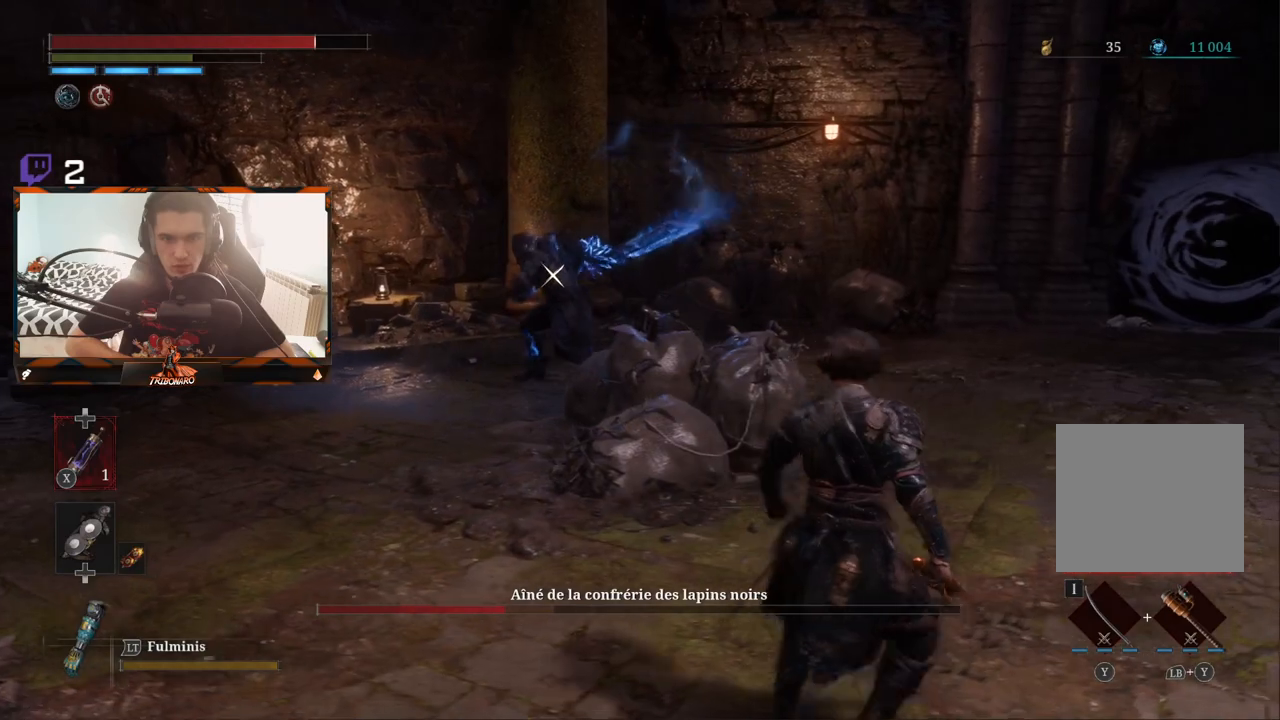
{"buttons": [], "left_stick": "down-right", "right_stick": "center", "events": [[50, "left_stick", "left"], [333, "left_stick", "down-right"]]}
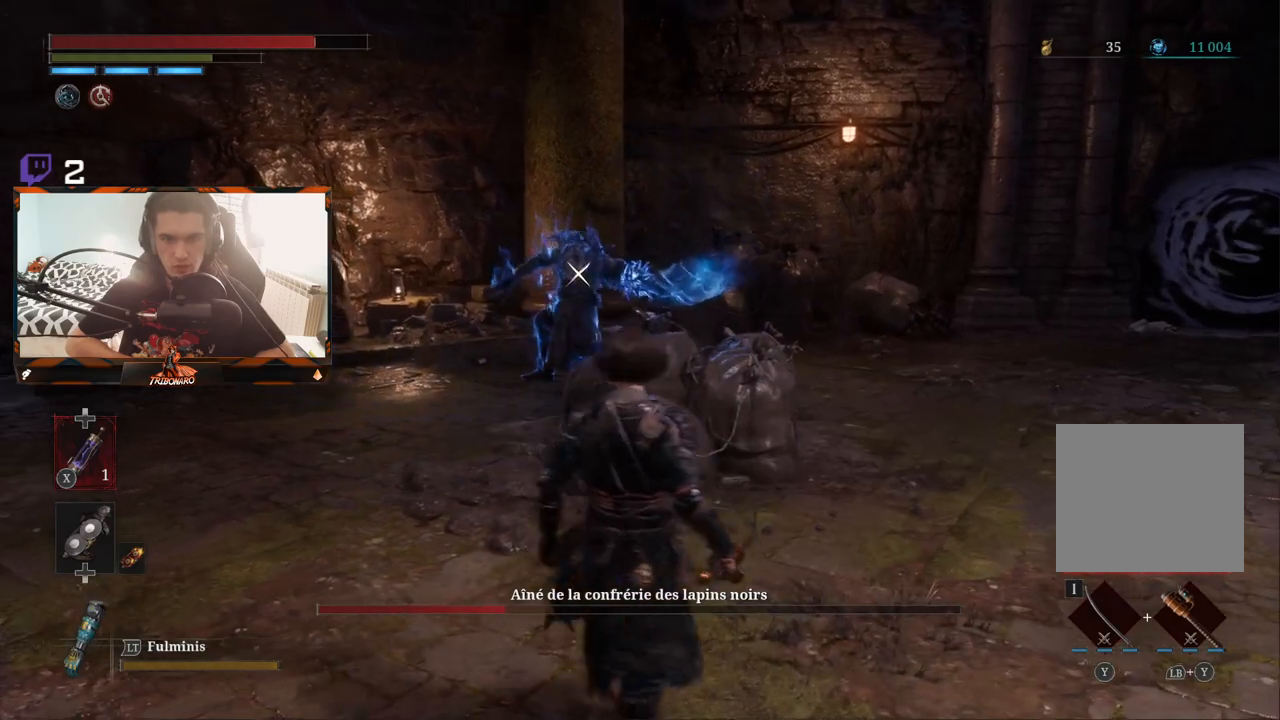
{"buttons": [], "left_stick": "right", "right_stick": "center", "events": [[33, "left_stick", "right"]]}
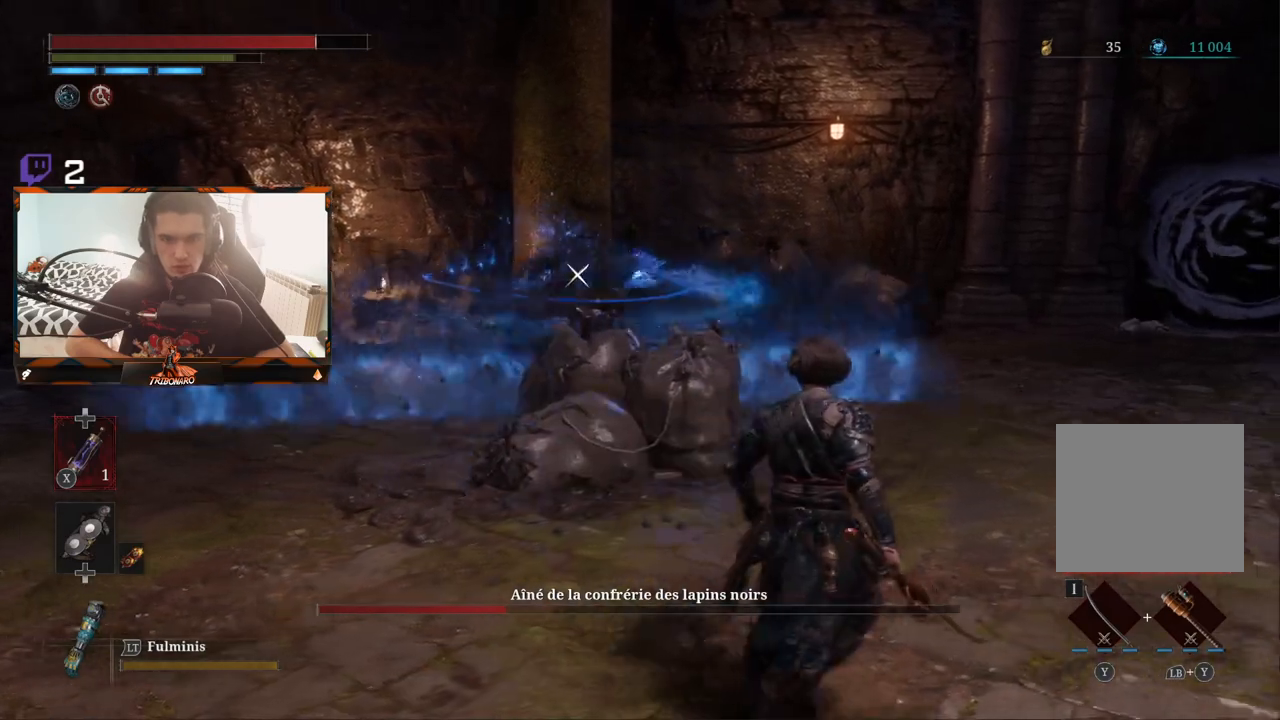
{"buttons": [], "left_stick": "up-right", "right_stick": "center", "events": [[133, "left_stick", "up-right"]]}
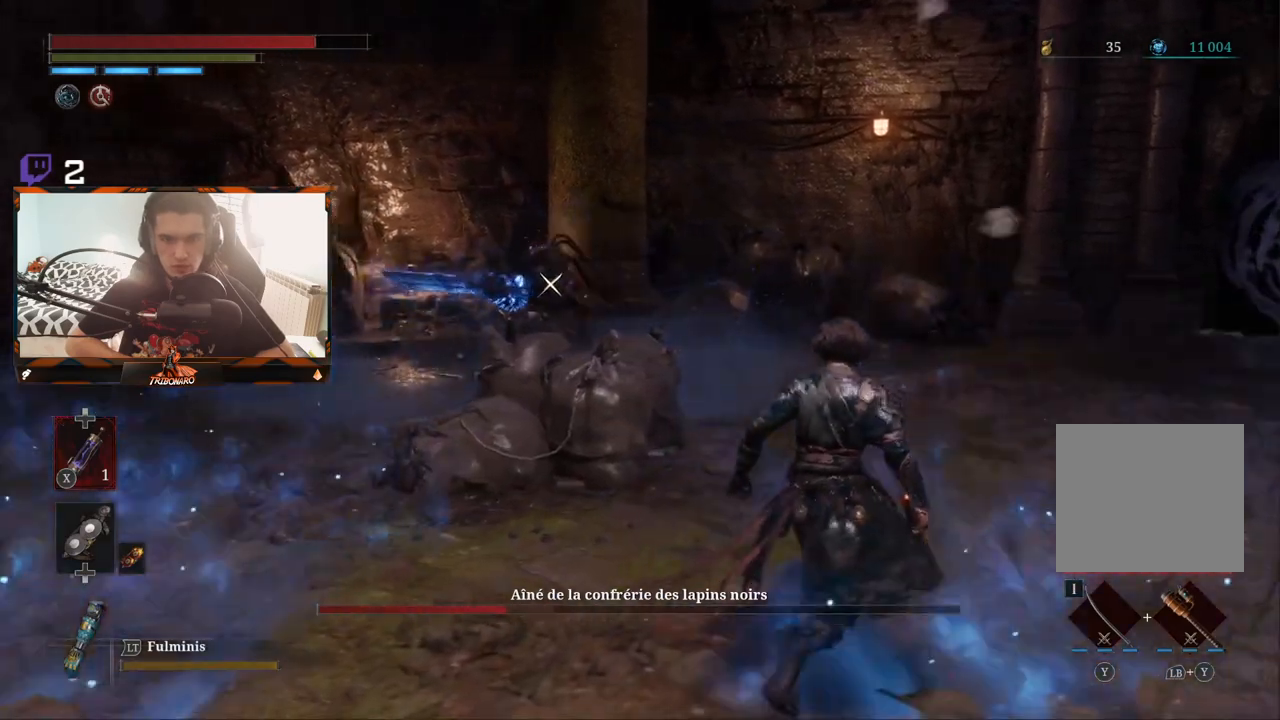
{"buttons": [], "left_stick": "up-right", "right_stick": "center", "events": []}
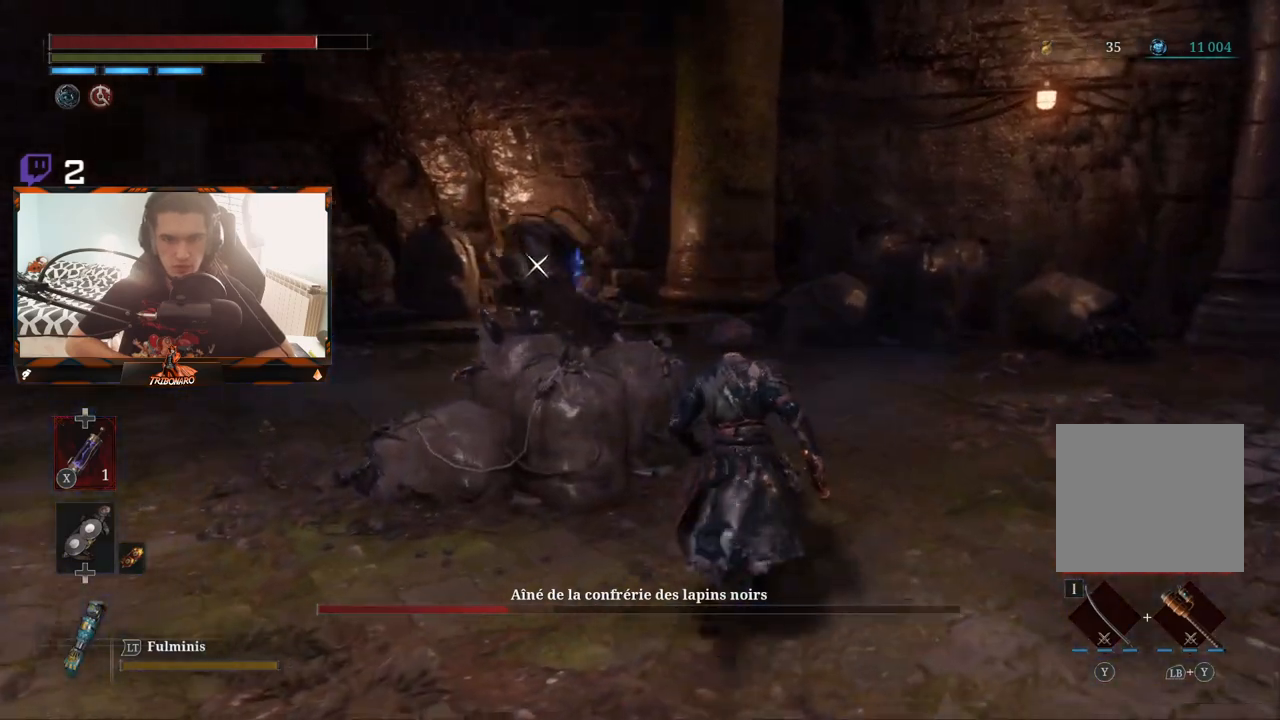
{"buttons": [], "left_stick": "up-right", "right_stick": "center", "events": []}
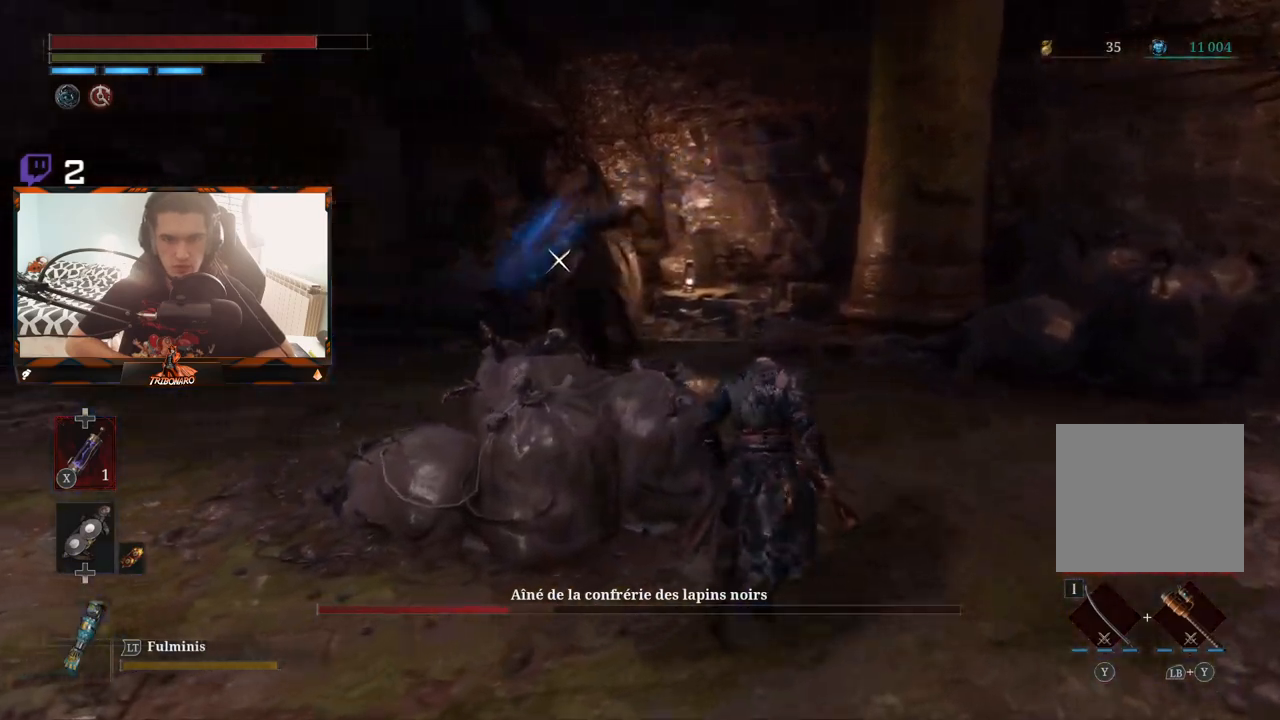
{"buttons": [], "left_stick": "up-right", "right_stick": "center", "events": []}
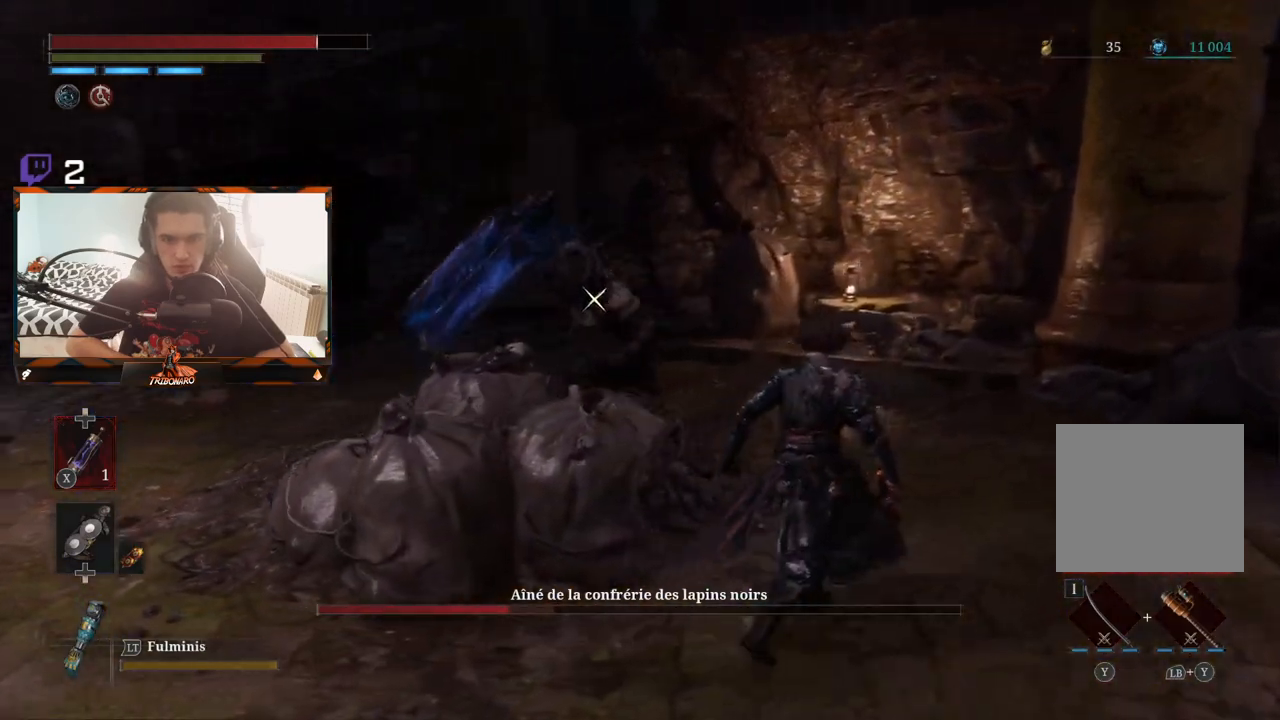
{"buttons": [], "left_stick": "up-right", "right_stick": "center", "events": []}
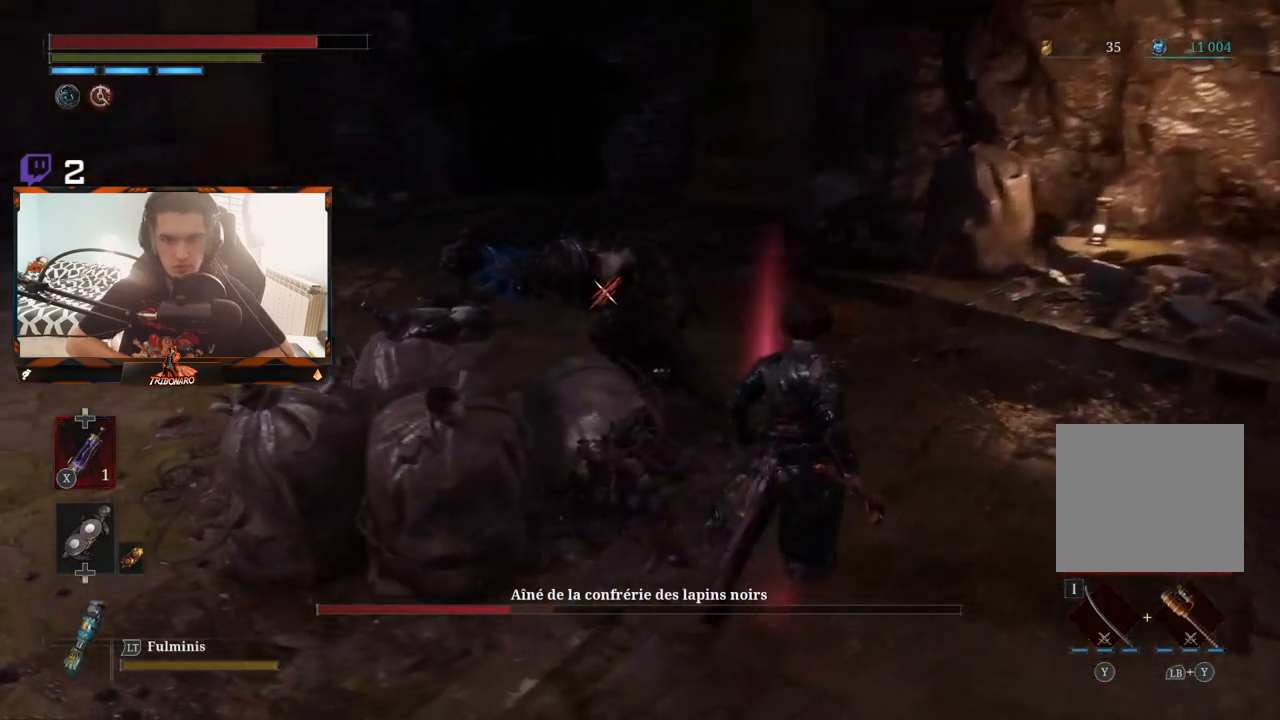
{"buttons": [], "left_stick": "up-right", "right_stick": "center", "events": []}
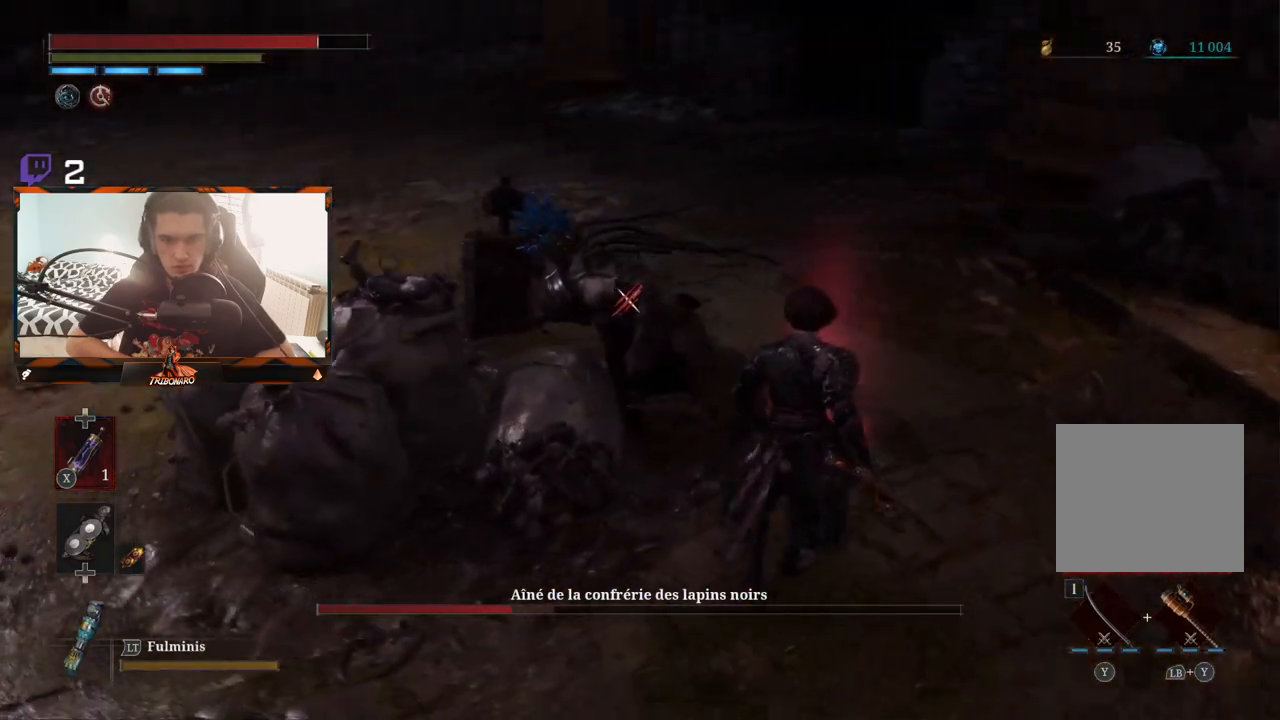
{"buttons": ["R1"], "left_stick": "center", "right_stick": "center", "events": [[433, "left_stick", "center"], [483, "R1", "down"]]}
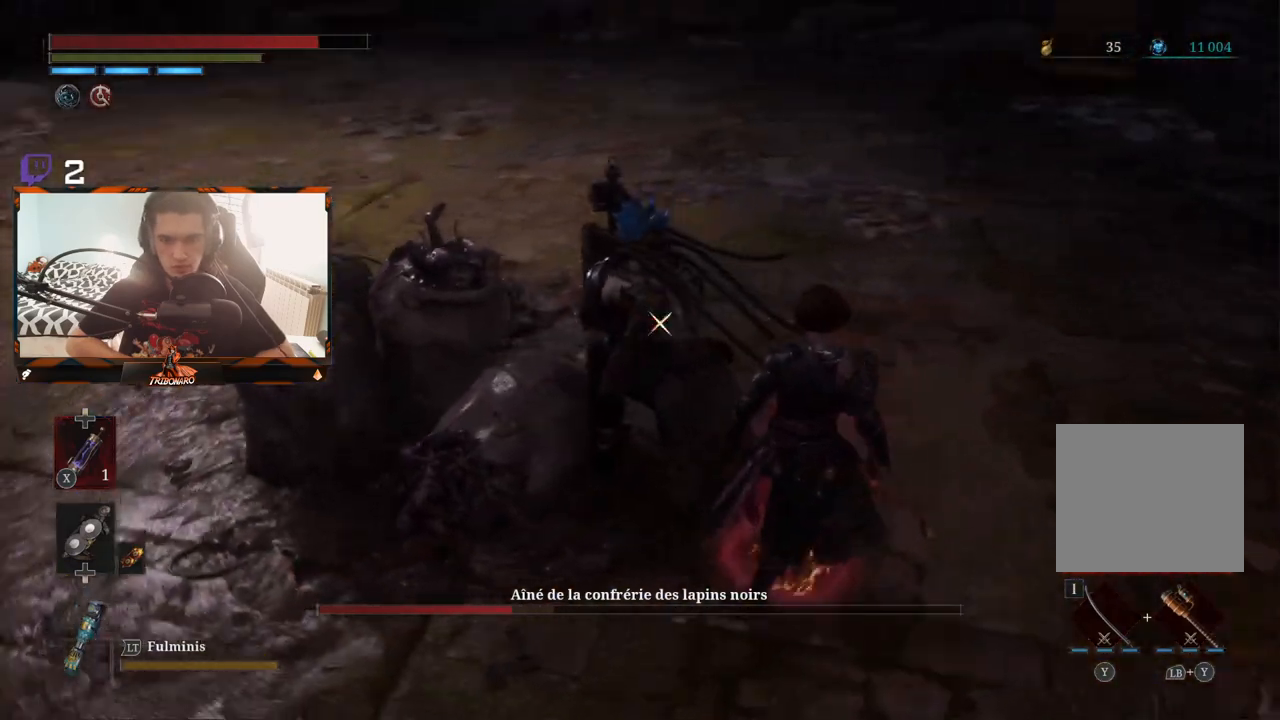
{"buttons": [], "left_stick": "center", "right_stick": "center", "events": [[133, "R1", "up"]]}
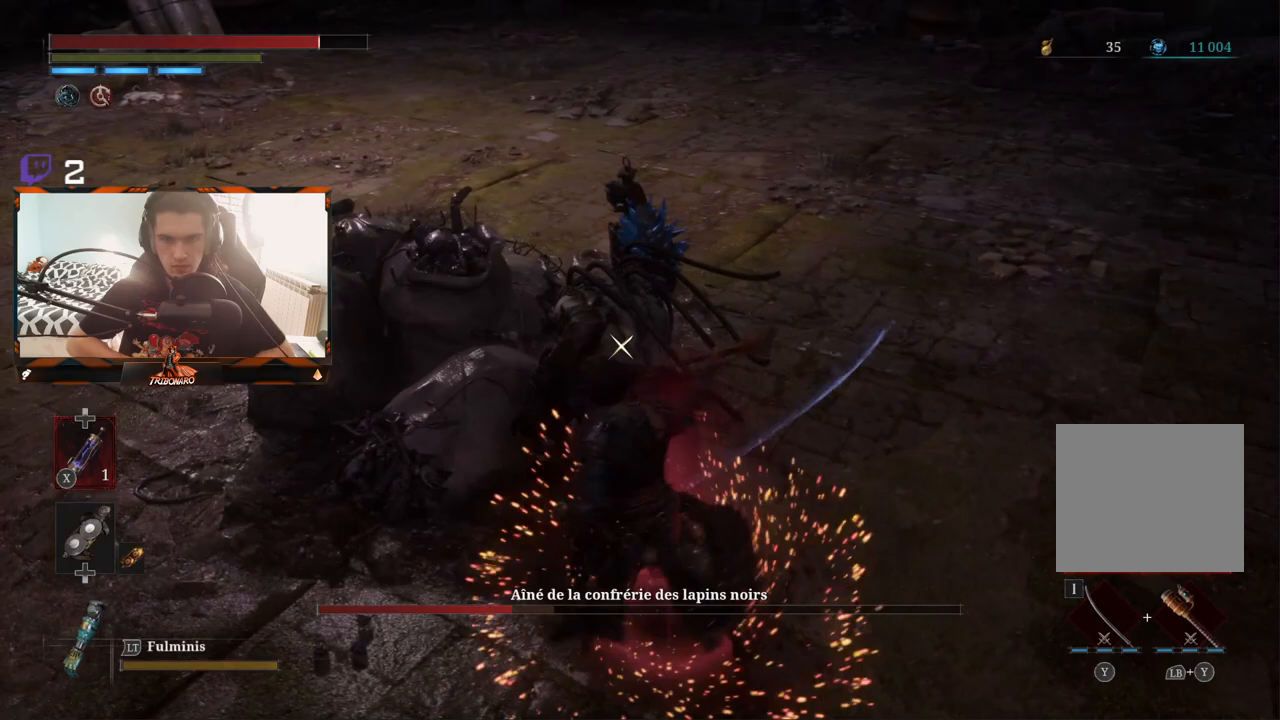
{"buttons": [], "left_stick": "center", "right_stick": "center", "events": []}
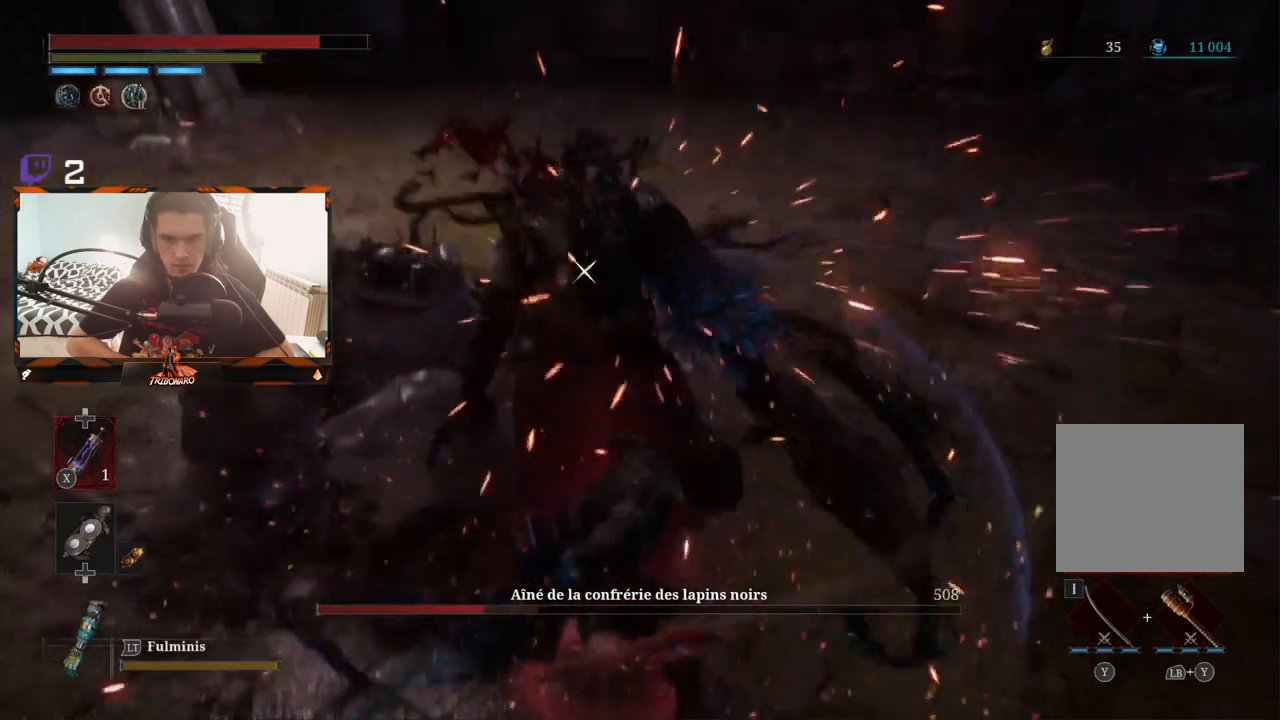
{"buttons": [], "left_stick": "center", "right_stick": "center", "events": []}
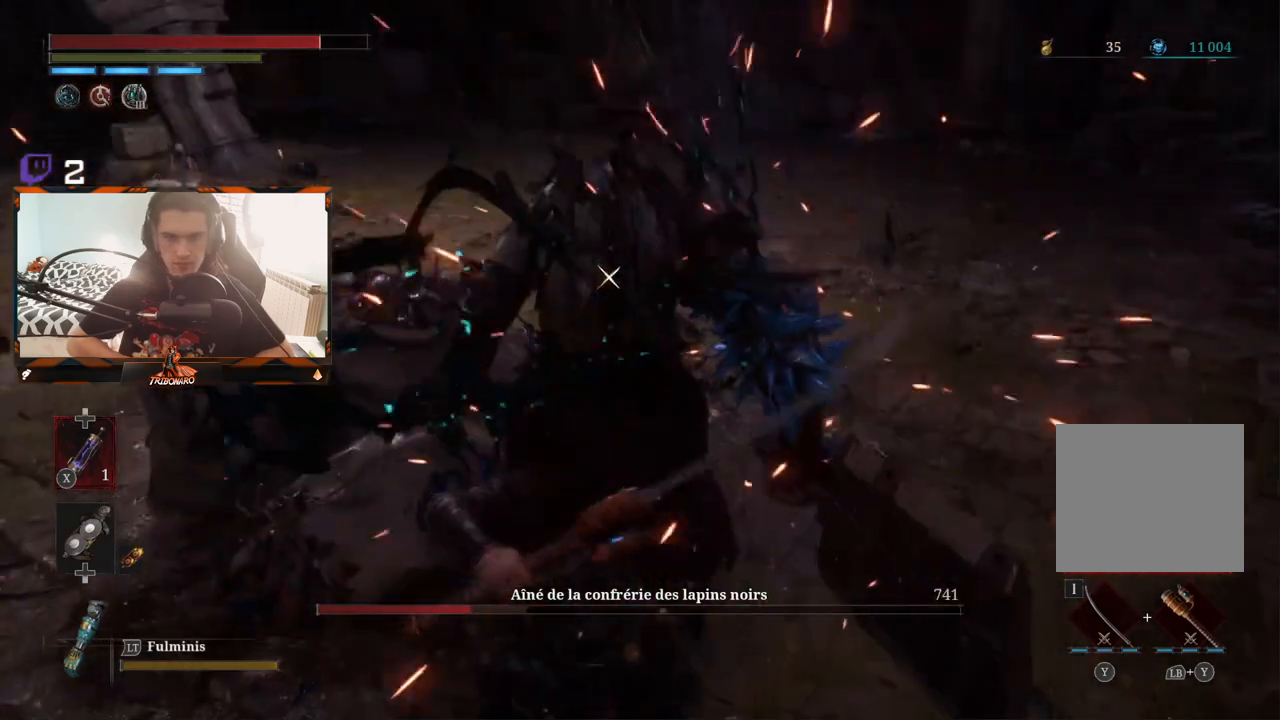
{"buttons": [], "left_stick": "center", "right_stick": "center", "events": [[300, "DPAD_DOWN", "down"], [400, "DPAD_DOWN", "up"]]}
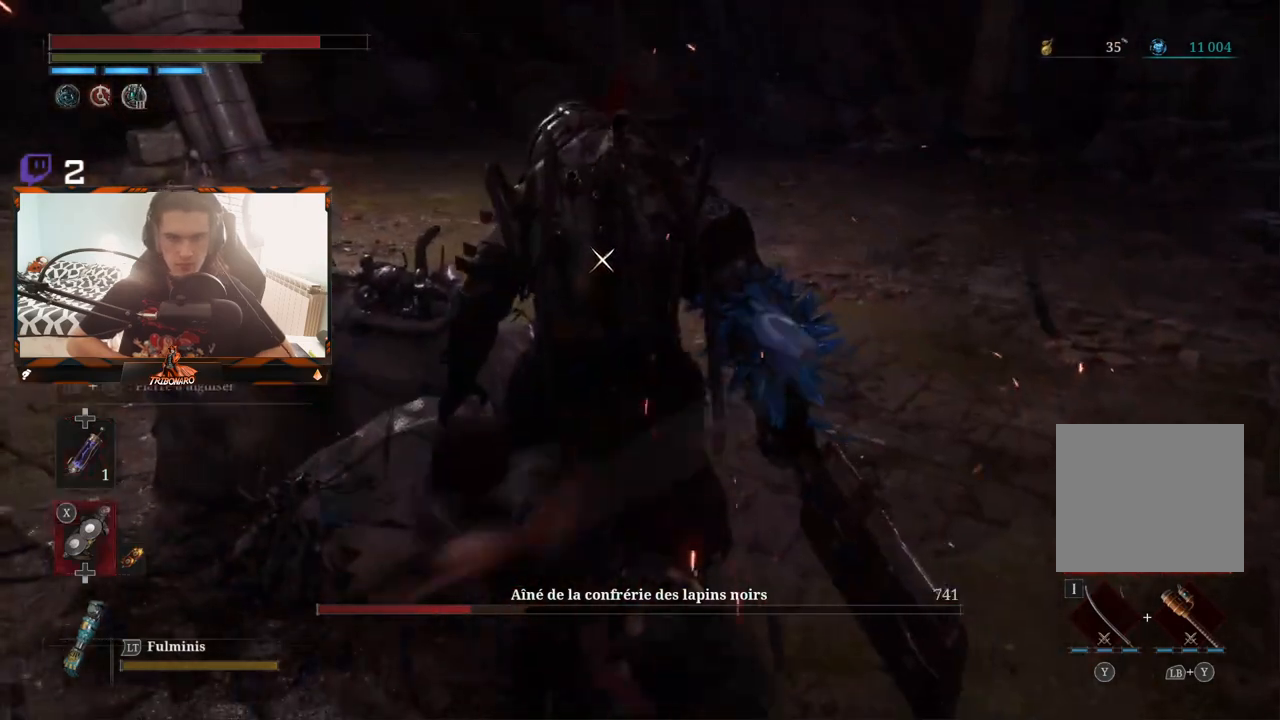
{"buttons": [], "left_stick": "center", "right_stick": "center", "events": []}
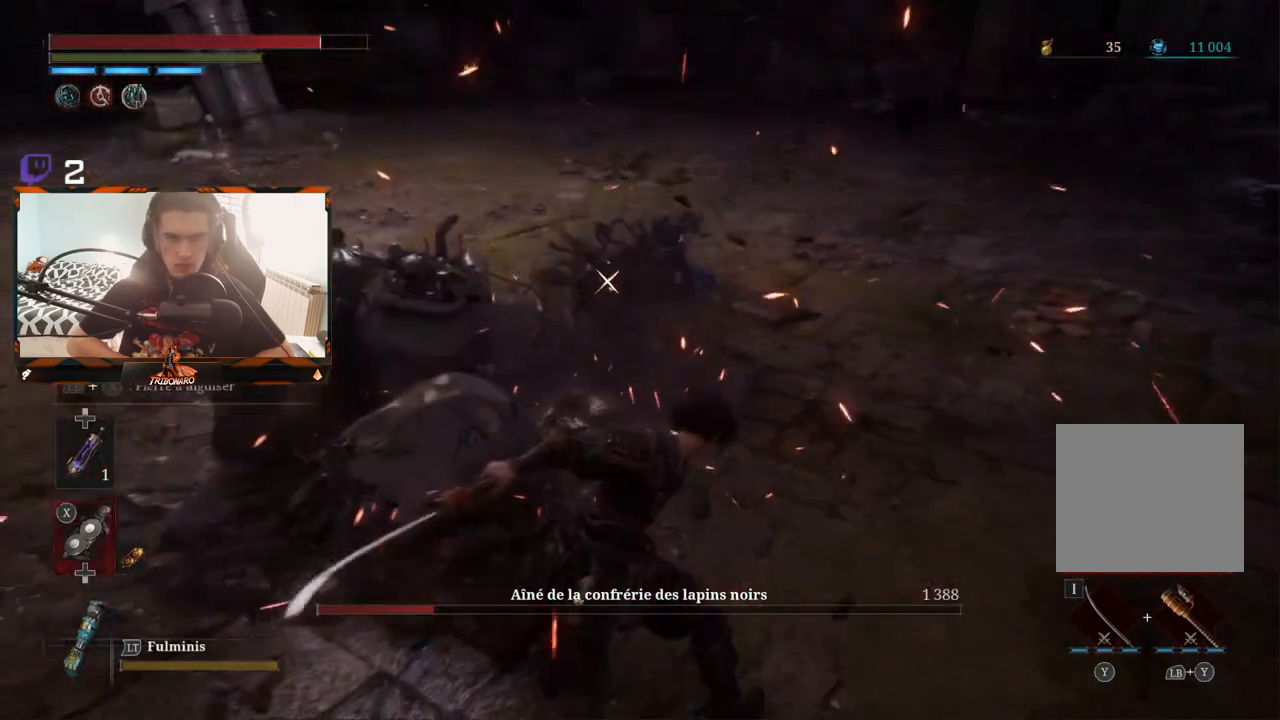
{"buttons": ["X"], "left_stick": "center", "right_stick": "center", "events": [[367, "X", "down"]]}
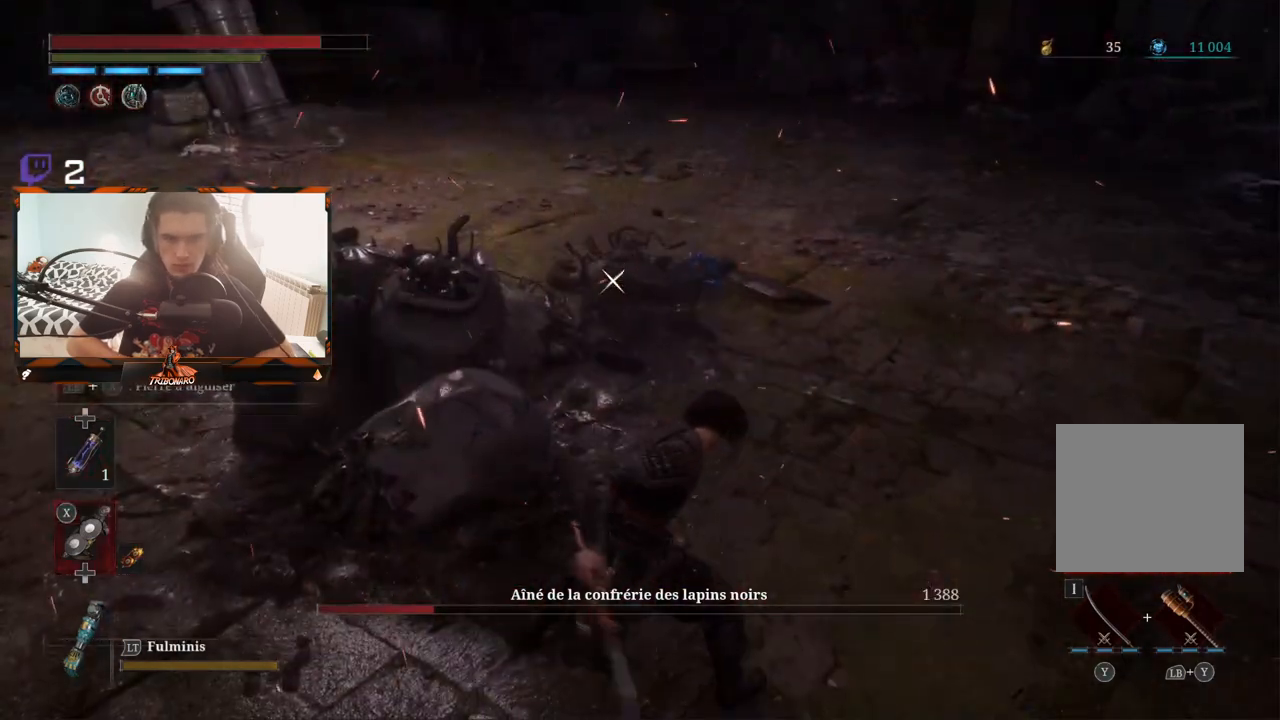
{"buttons": ["X"], "left_stick": "down-left", "right_stick": "center", "events": [[117, "left_stick", "down-left"], [317, "X", "up"], [367, "X", "down"]]}
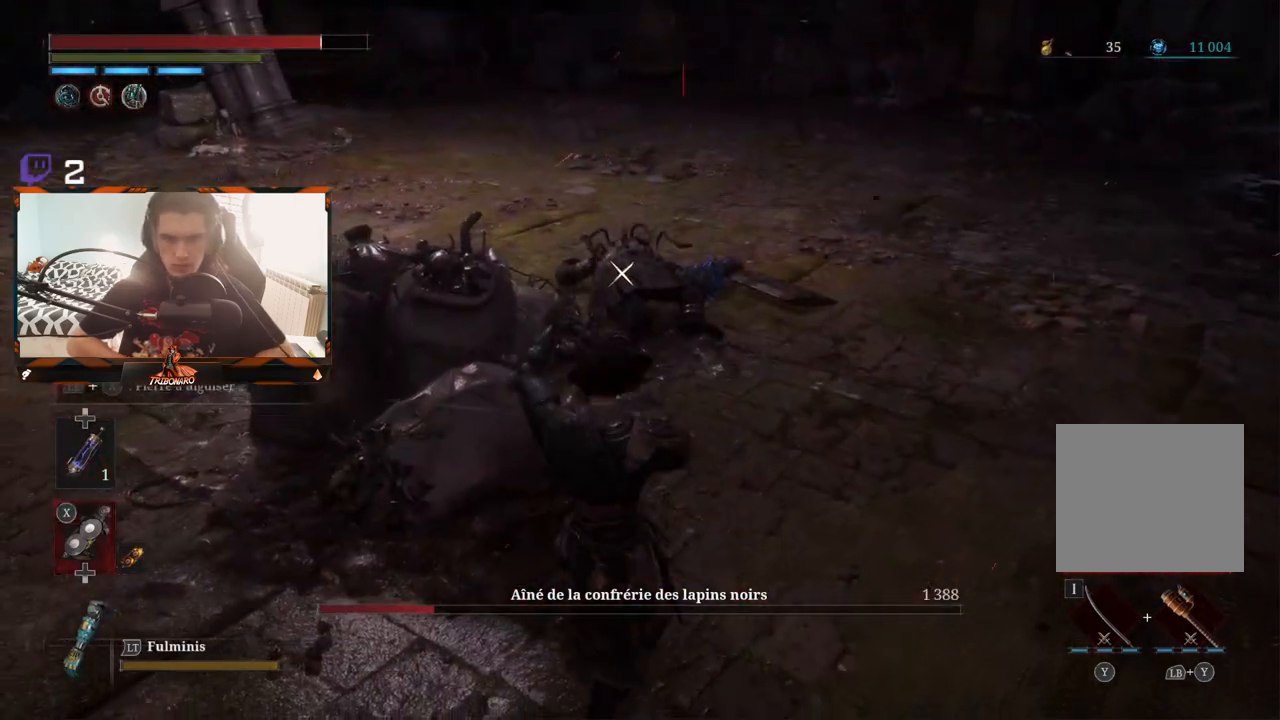
{"buttons": ["X"], "left_stick": "down-left", "right_stick": "center", "events": []}
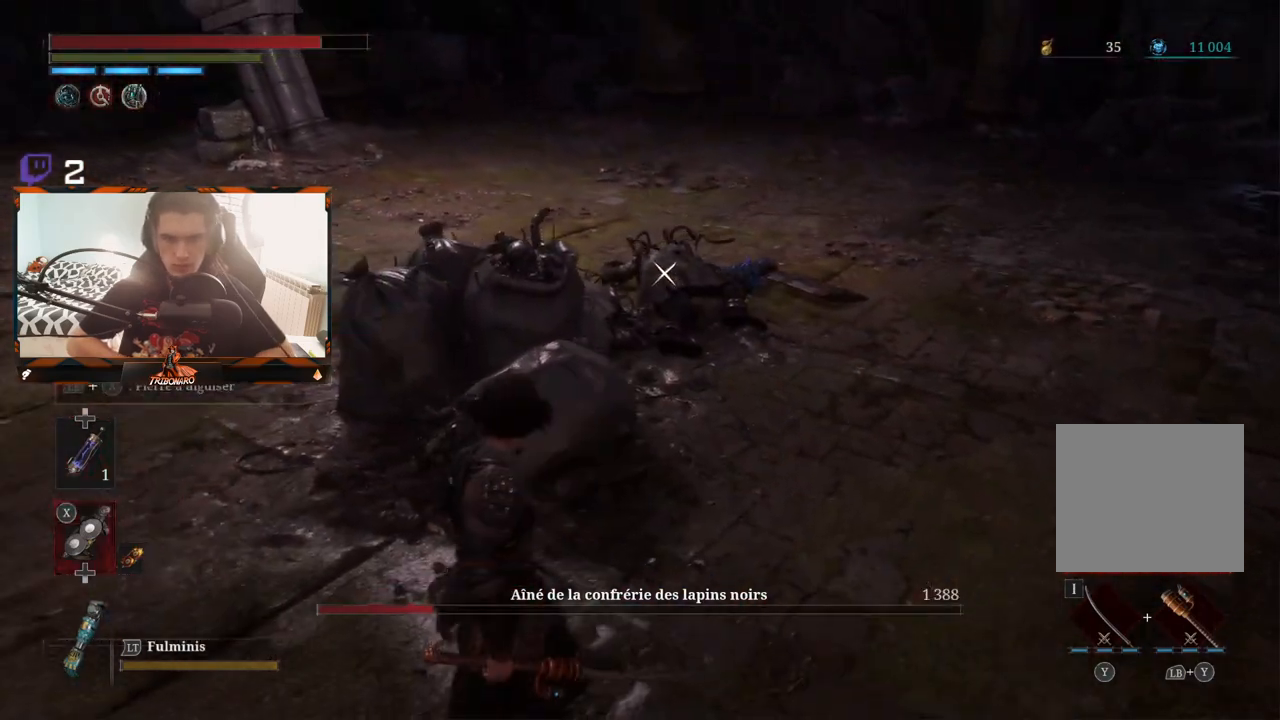
{"buttons": ["X"], "left_stick": "left", "right_stick": "center", "events": [[117, "X", "up"], [133, "left_stick", "left"], [200, "X", "down"]]}
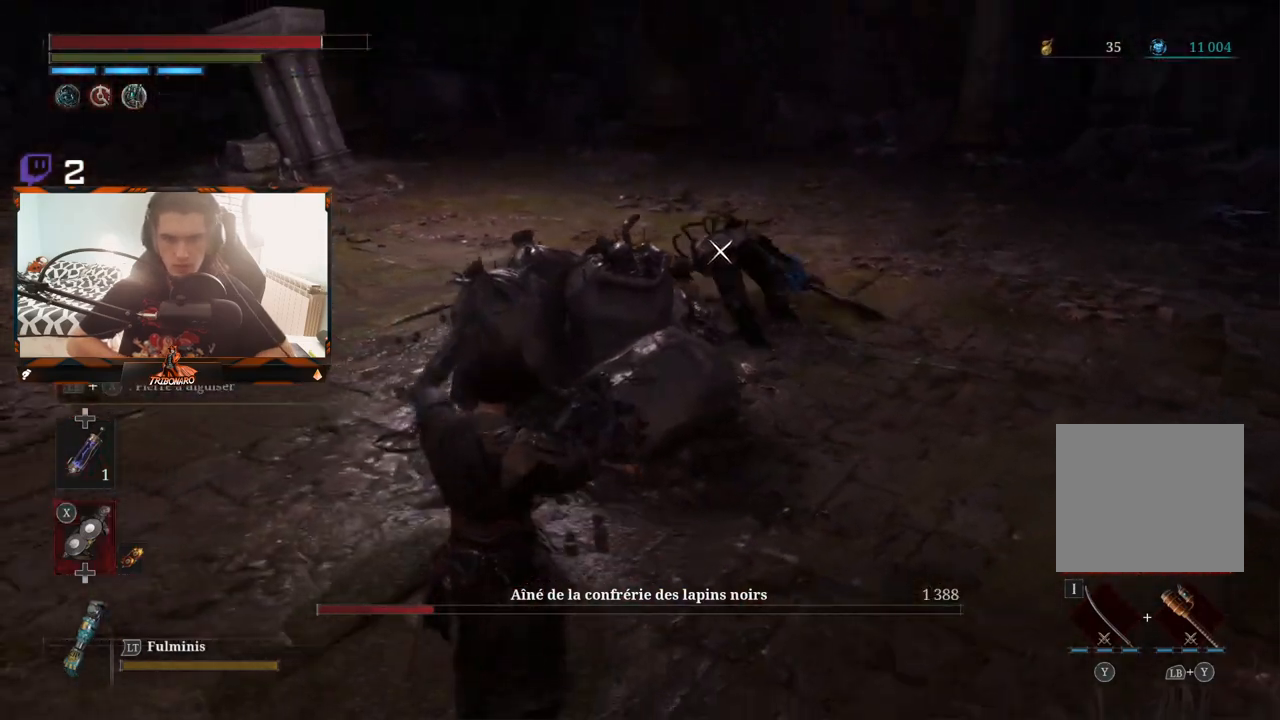
{"buttons": ["X"], "left_stick": "left", "right_stick": "center", "events": []}
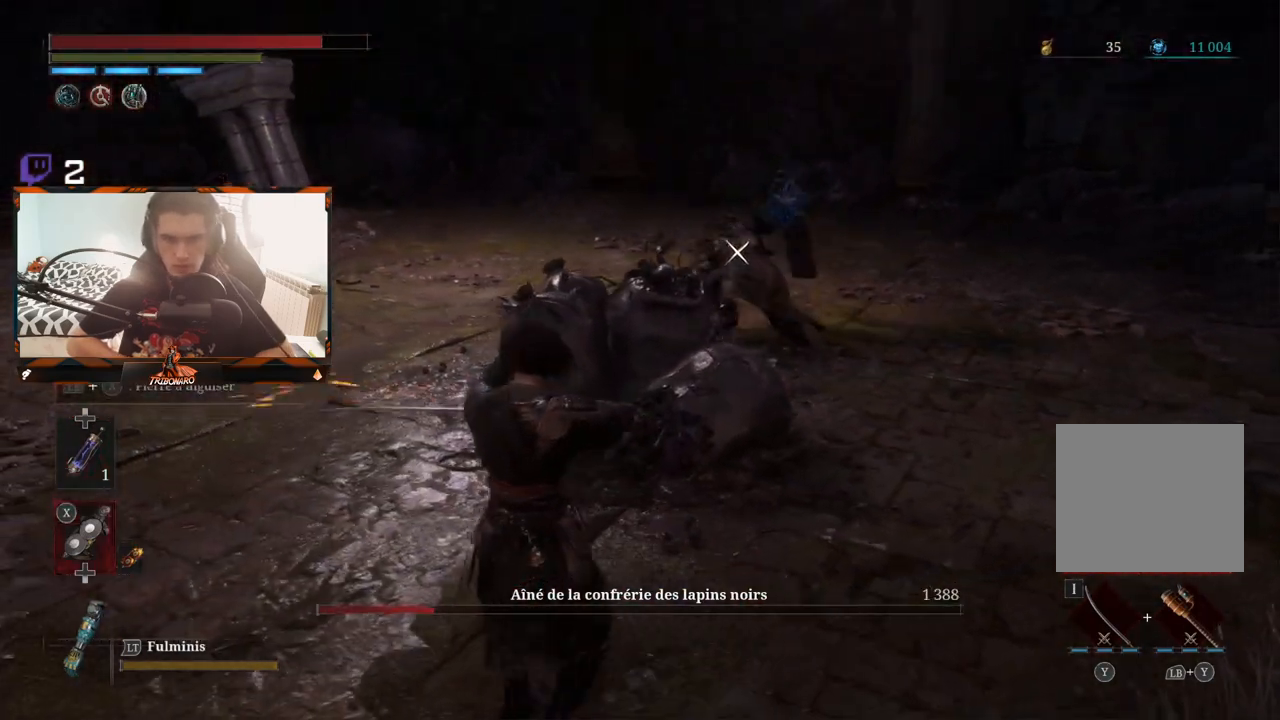
{"buttons": ["X"], "left_stick": "left", "right_stick": "center", "events": []}
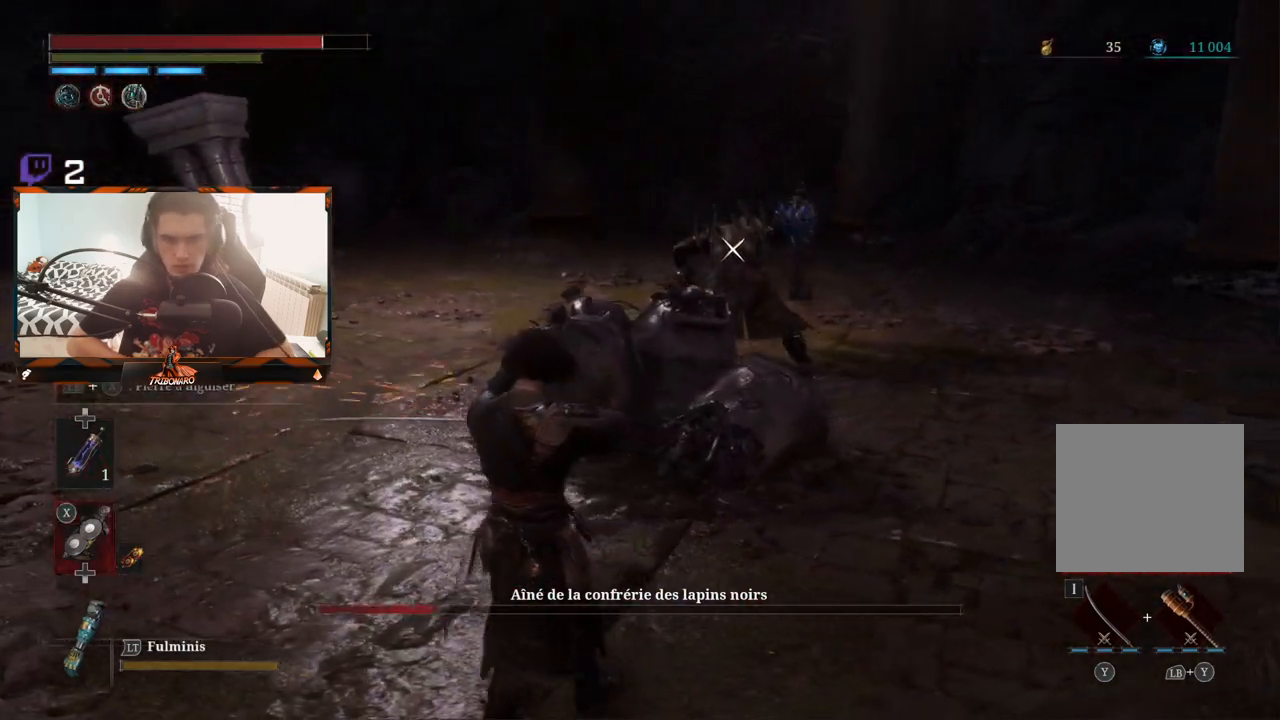
{"buttons": ["X"], "left_stick": "left", "right_stick": "center", "events": []}
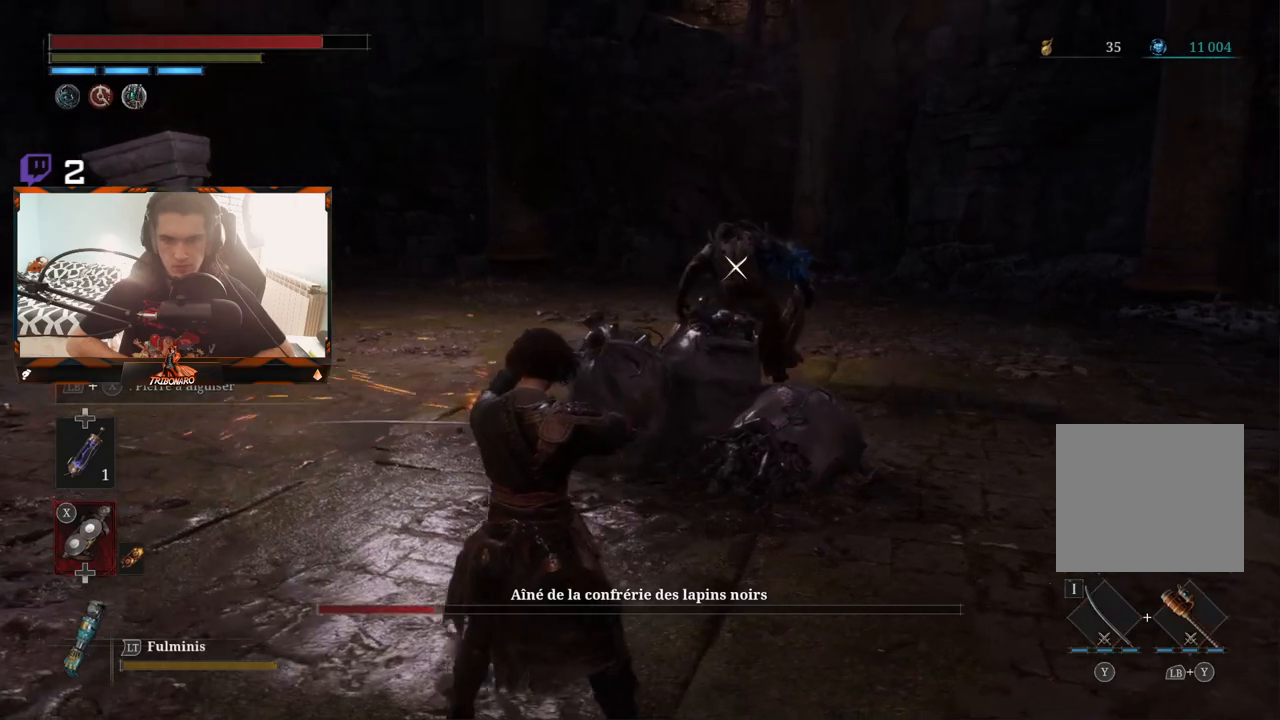
{"buttons": ["X"], "left_stick": "center", "right_stick": "center", "events": [[350, "left_stick", "center"]]}
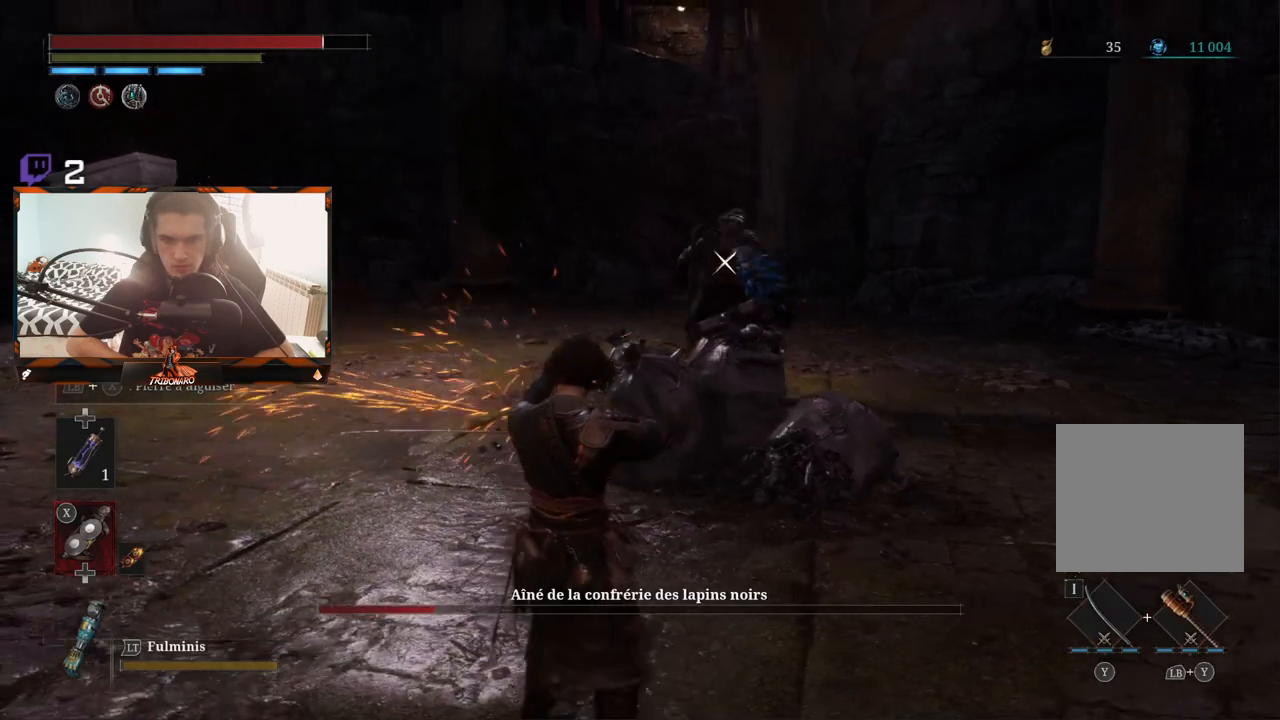
{"buttons": ["X"], "left_stick": "center", "right_stick": "center", "events": []}